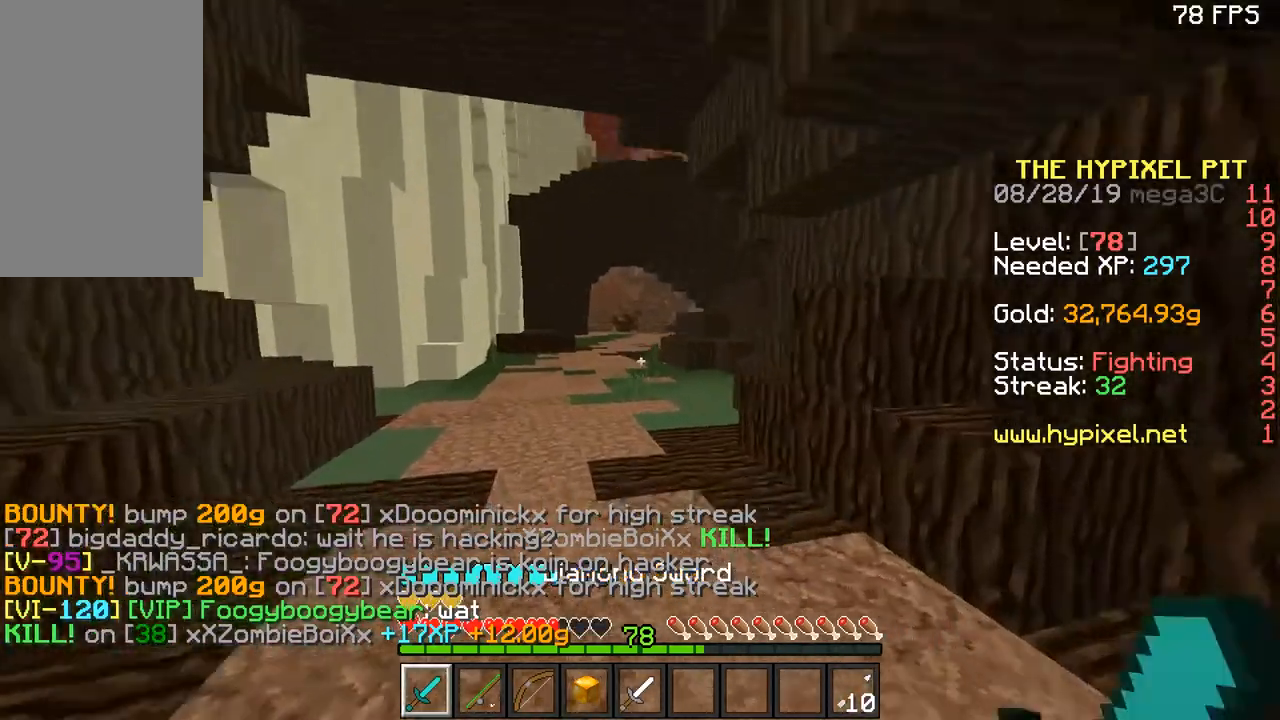
Gameplay with keyboard and mouse; each line is a JSON object with the keys and mouse buttons held at the frame after it. "events" lists presses ("down") and releases ("up") of "a", "d", "s", "space", "w", "mouse_left" and "mouse_right" between this image and that frame as [ms after this image, input, new state], when the widget could be followed in between. "mouse_left", "mouse_right" = the "left", "right" buttons of the "mouse" list. No other keys are recorded. Fast repeated clicks can show as one long hold. Mouse movement is not recorded.
{"keys": ["space", "w"], "mouse": [], "events": [[250, "space", "up"], [501, "space", "down"]]}
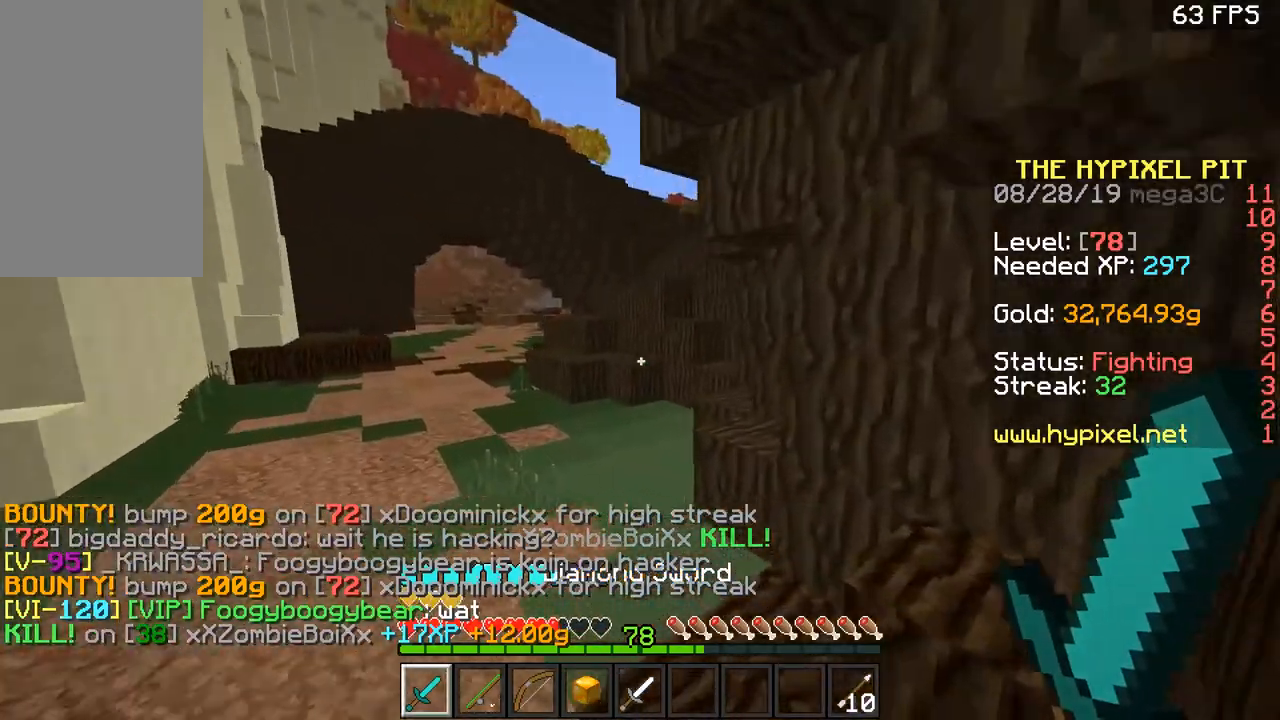
{"keys": ["w"], "mouse": [], "events": [[300, "space", "up"], [350, "a", "down"], [450, "a", "up"]]}
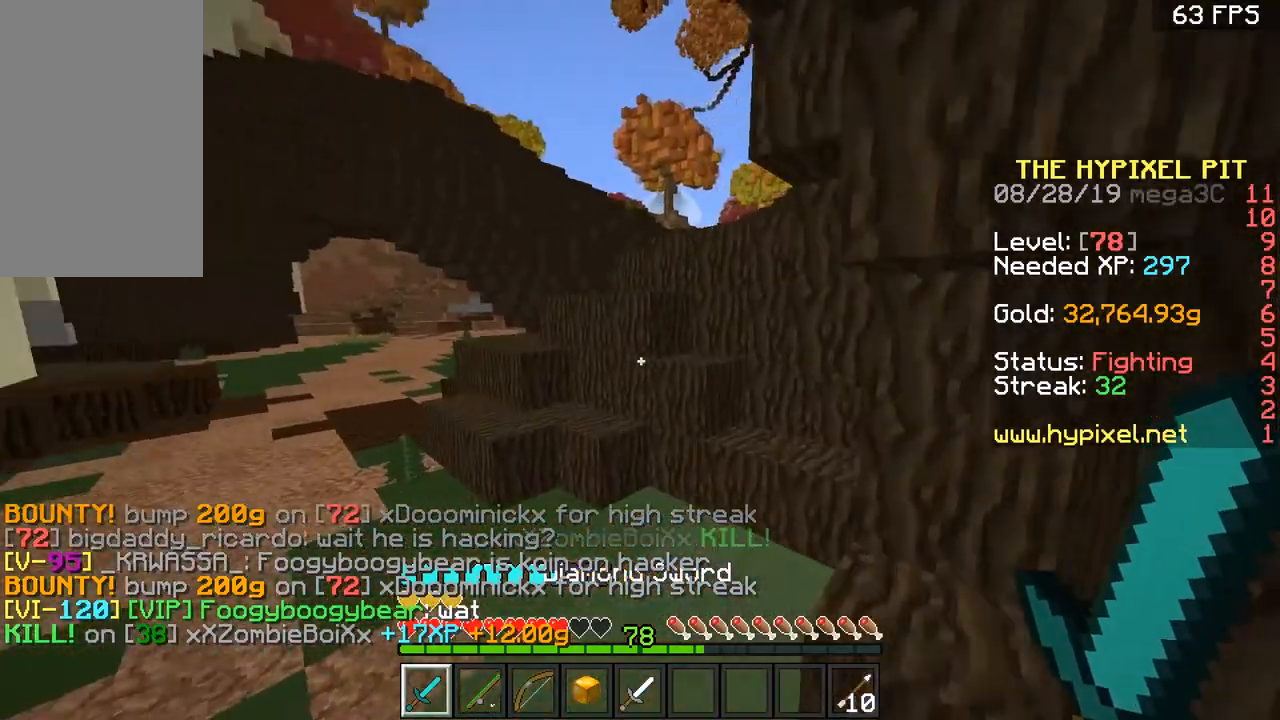
{"keys": ["d", "w"], "mouse": [], "events": [[350, "space", "down"], [400, "d", "down"], [434, "space", "up"]]}
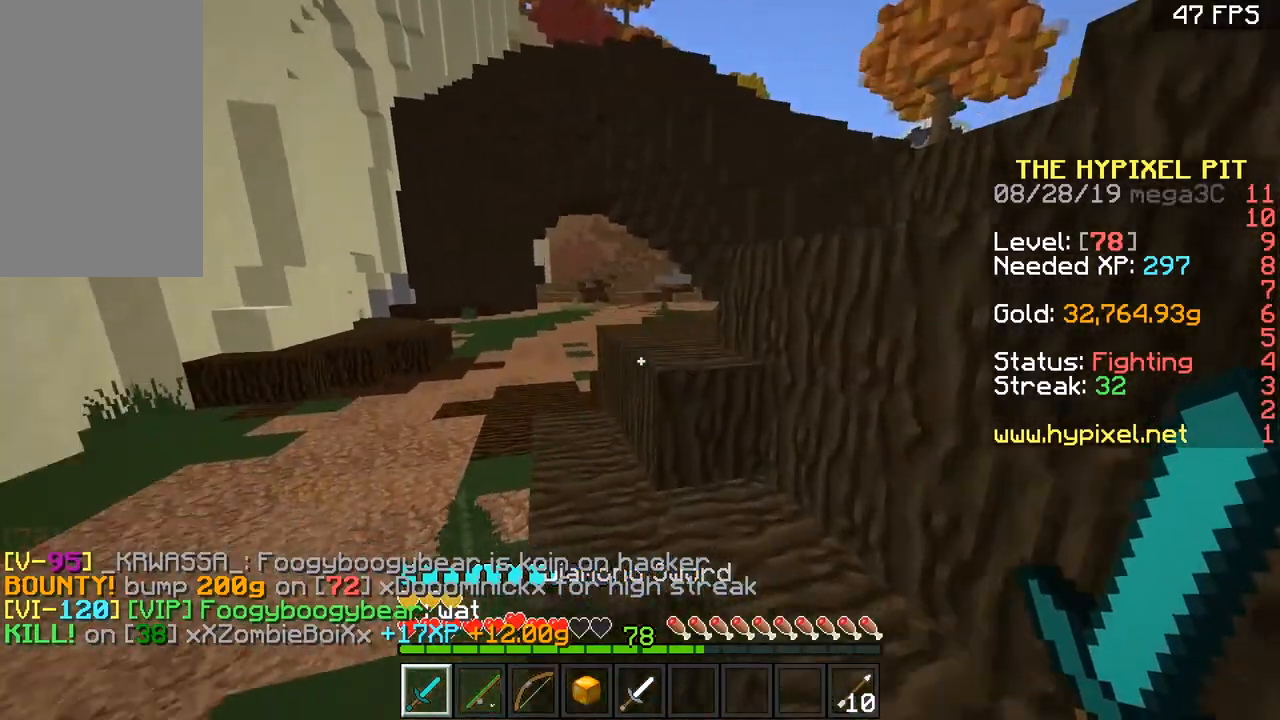
{"keys": ["w"], "mouse": [], "events": [[100, "a", "down"], [150, "d", "up"], [250, "space", "down"], [350, "a", "up"], [350, "d", "down"], [400, "space", "up"], [483, "d", "up"]]}
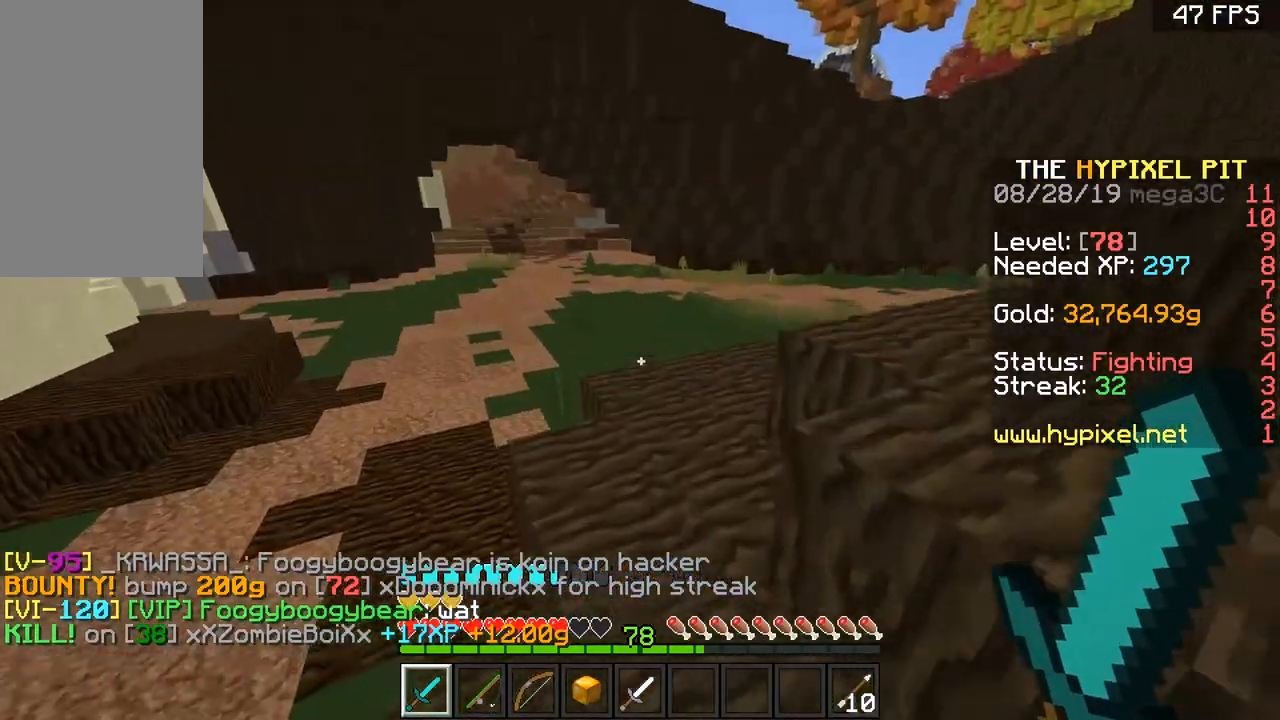
{"keys": ["w"], "mouse": [], "events": [[133, "space", "down"], [350, "d", "down"], [400, "space", "up"], [501, "d", "up"]]}
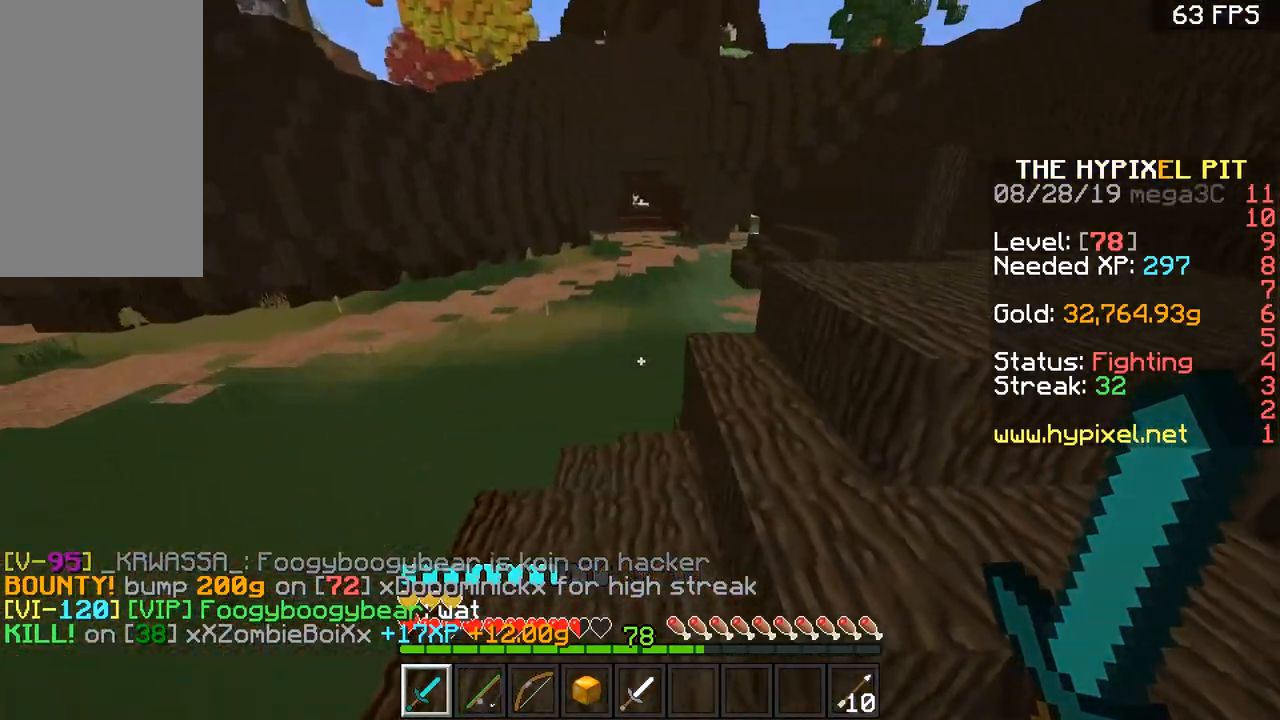
{"keys": ["space", "w"], "mouse": [], "events": [[250, "space", "down"]]}
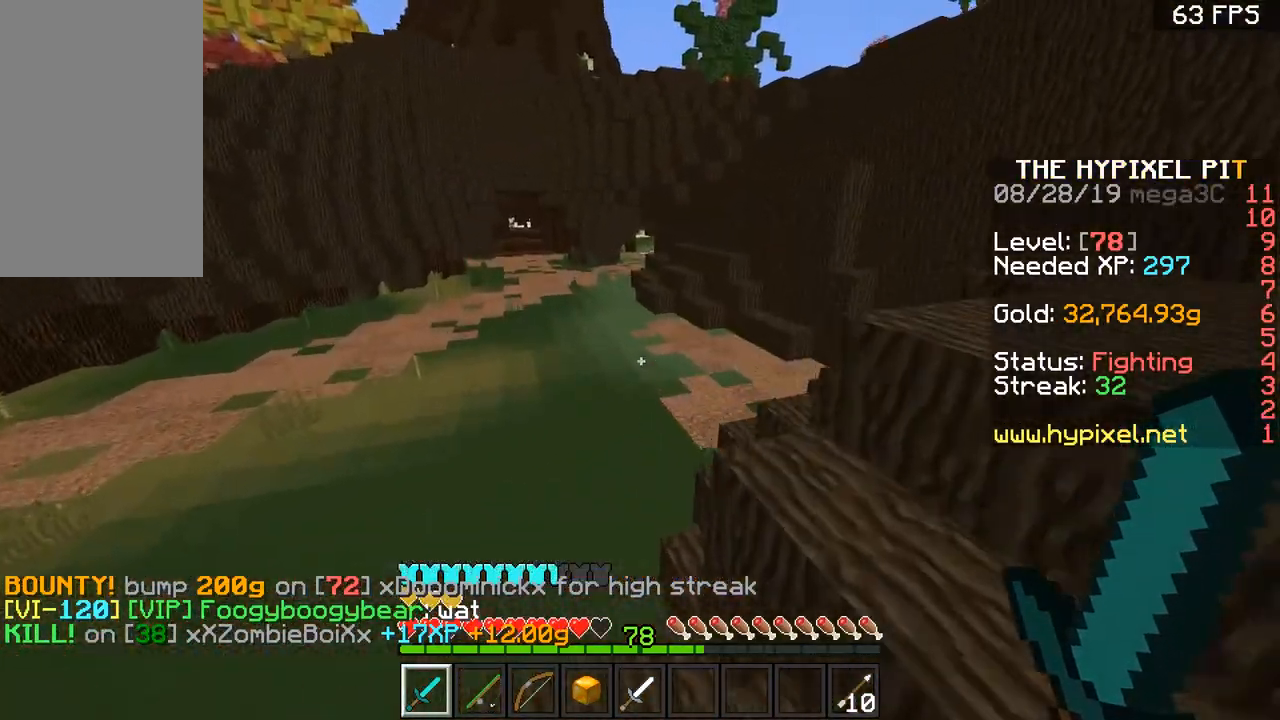
{"keys": ["space", "w"], "mouse": [], "events": [[100, "space", "up"], [300, "space", "down"]]}
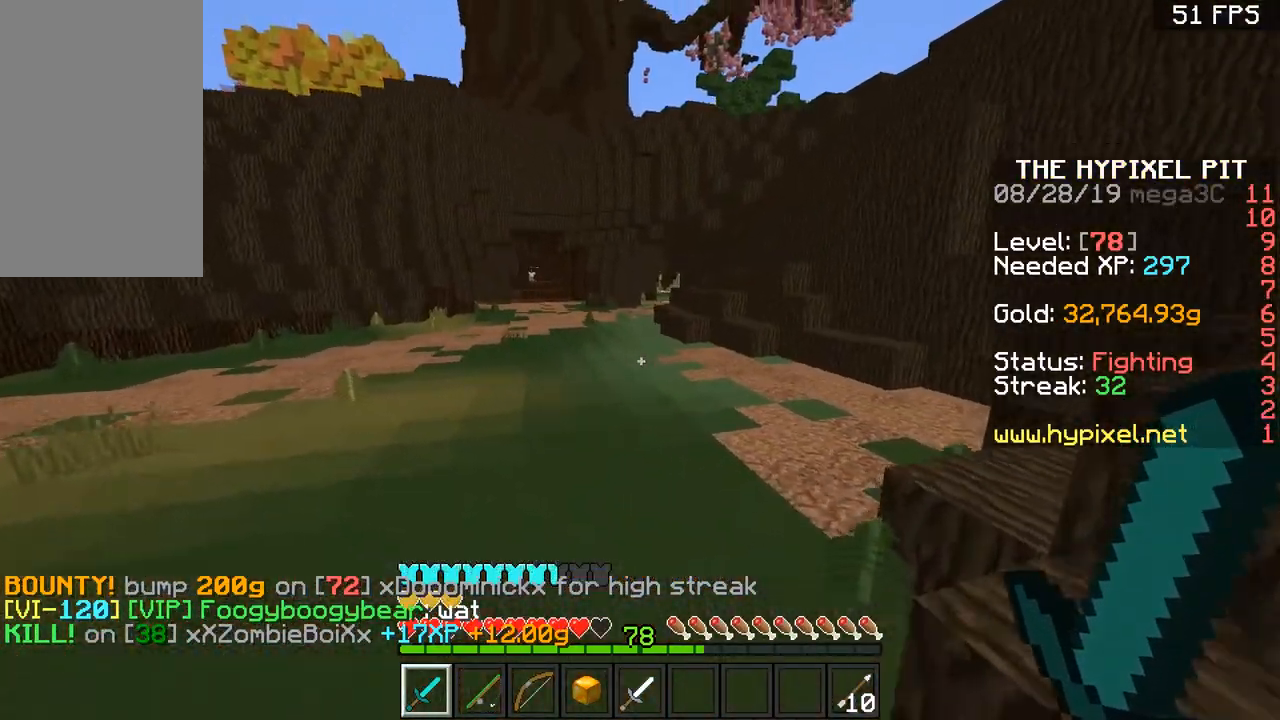
{"keys": ["space", "w"], "mouse": [], "events": []}
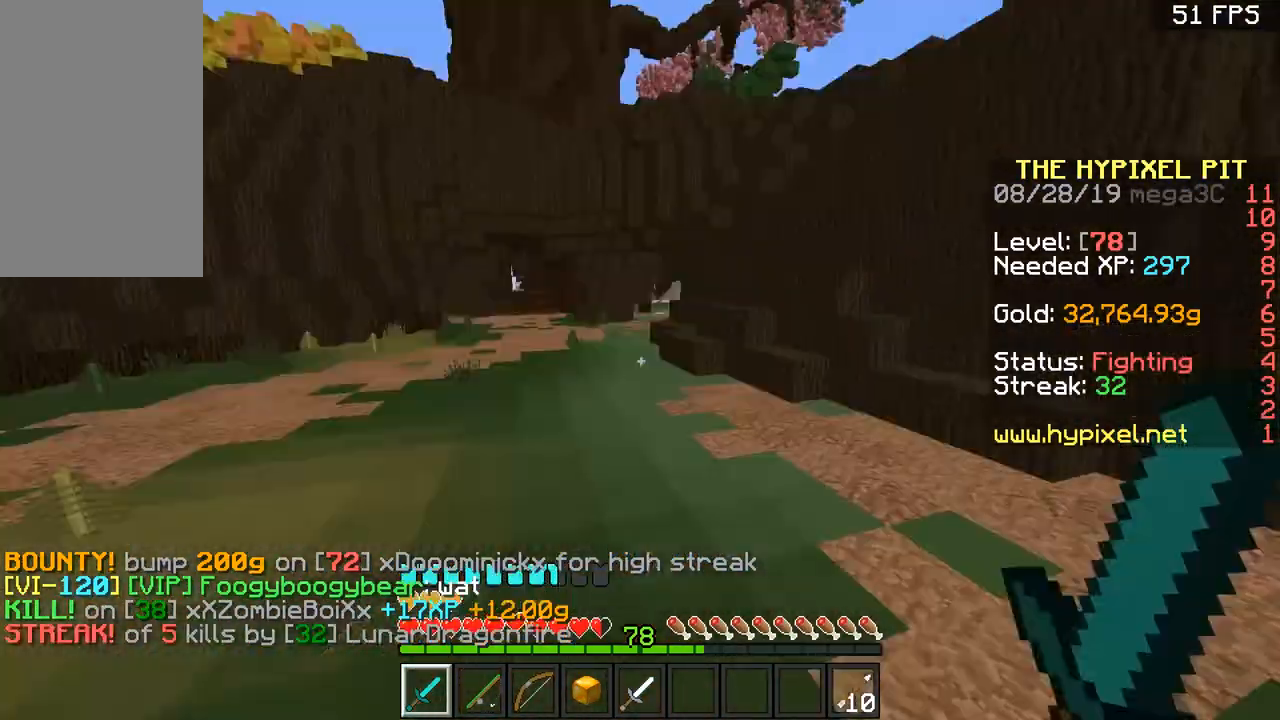
{"keys": ["space", "w"], "mouse": [], "events": []}
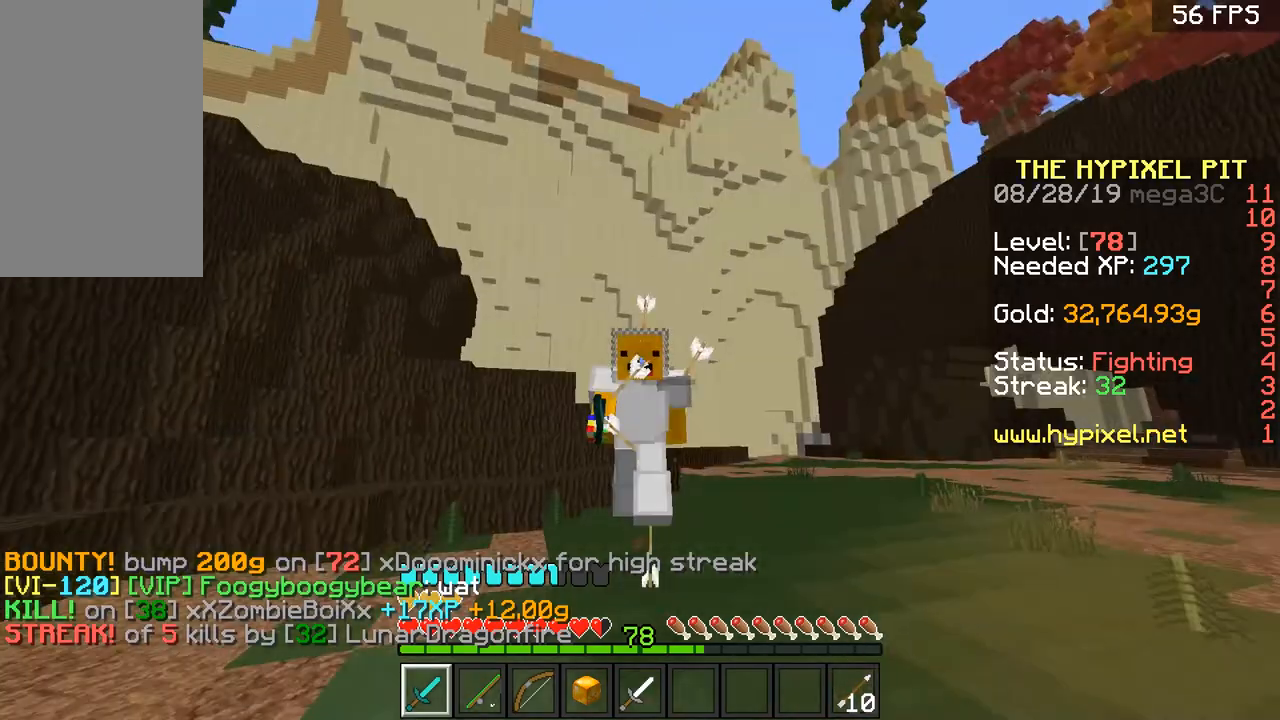
{"keys": ["space", "w"], "mouse": [], "events": []}
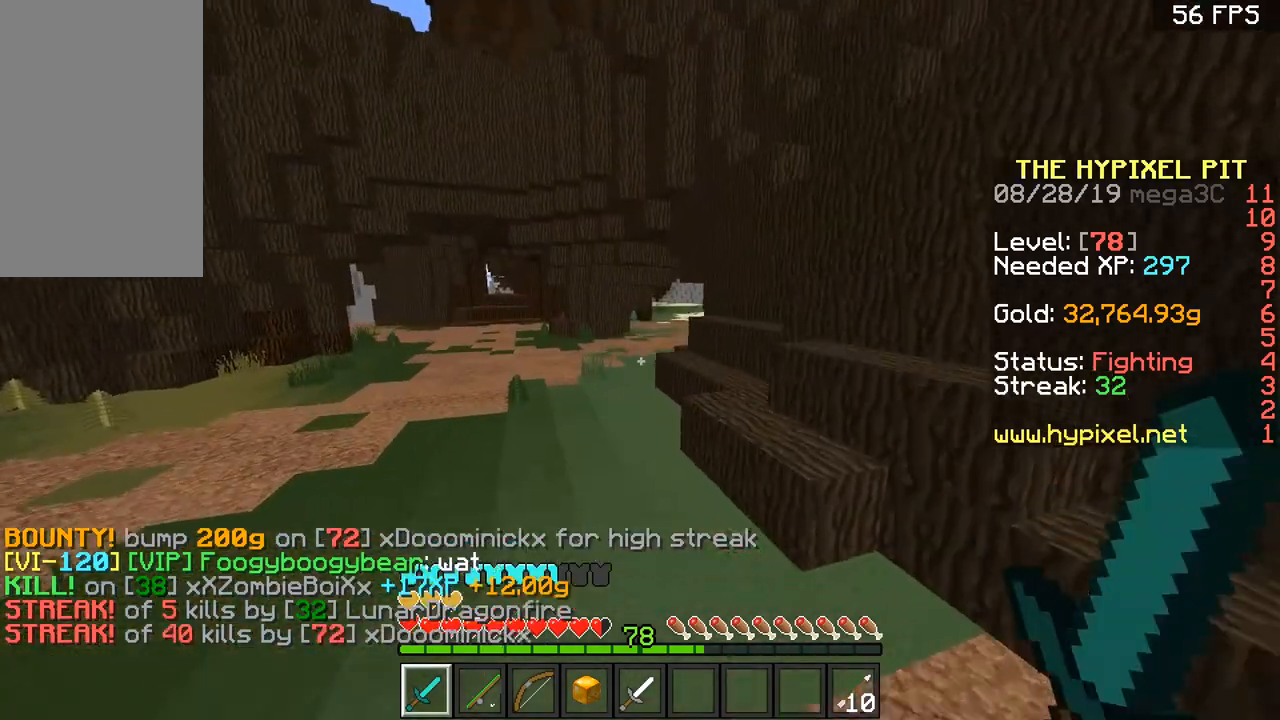
{"keys": ["space", "w"], "mouse": [], "events": [[50, "space", "up"], [200, "space", "down"]]}
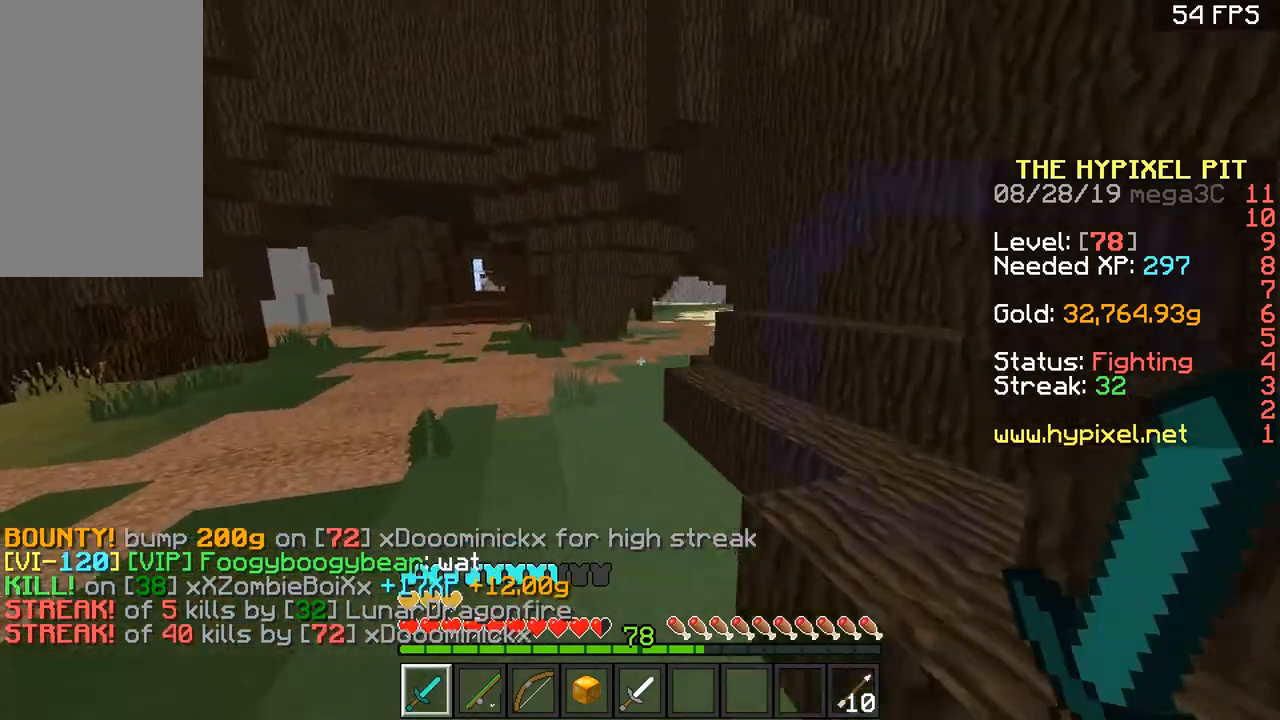
{"keys": ["space", "w"], "mouse": [], "events": [[50, "space", "up"], [350, "space", "down"]]}
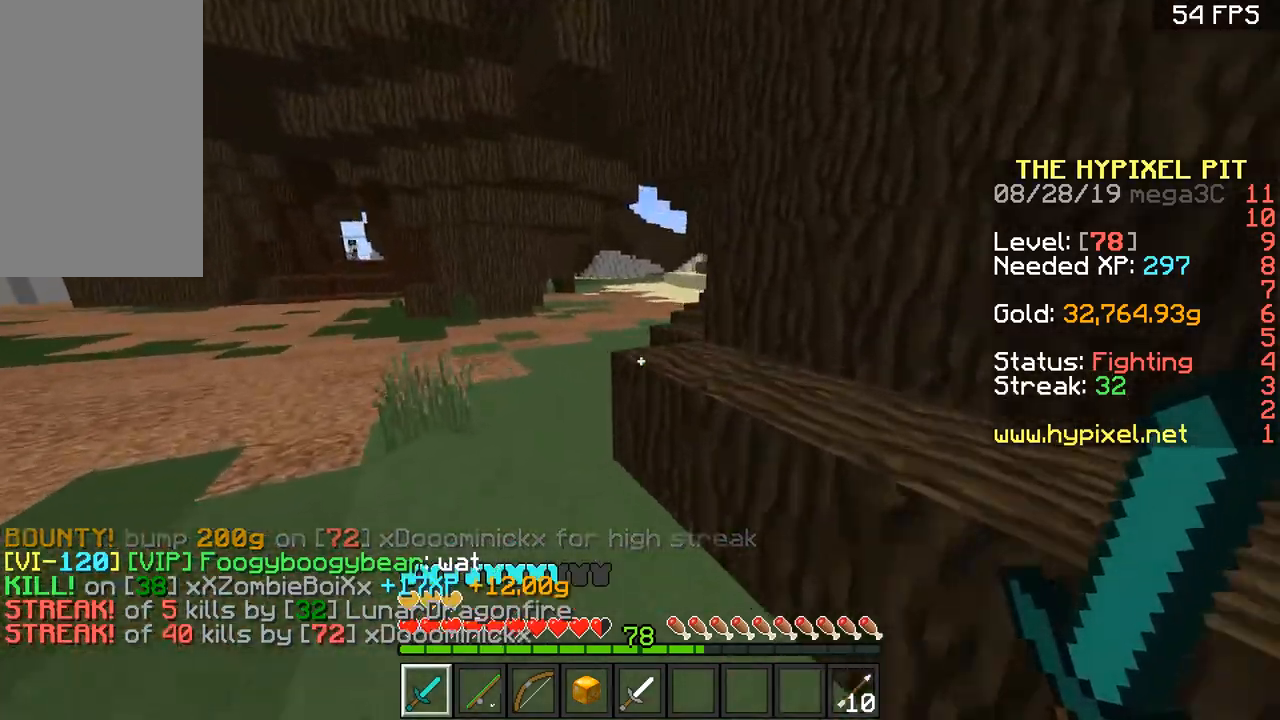
{"keys": ["space", "w"], "mouse": [], "events": [[100, "space", "up"], [300, "space", "down"]]}
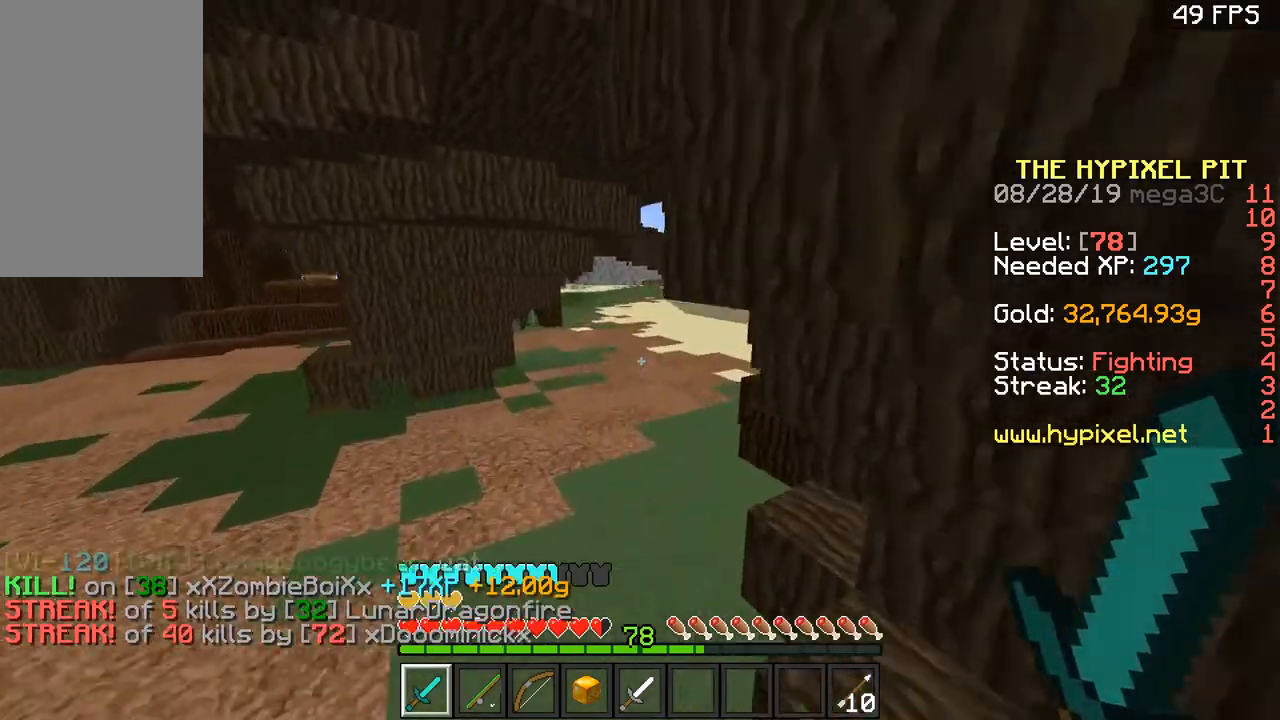
{"keys": ["w"], "mouse": [], "events": [[150, "space", "up"], [200, "a", "down"], [350, "a", "up"]]}
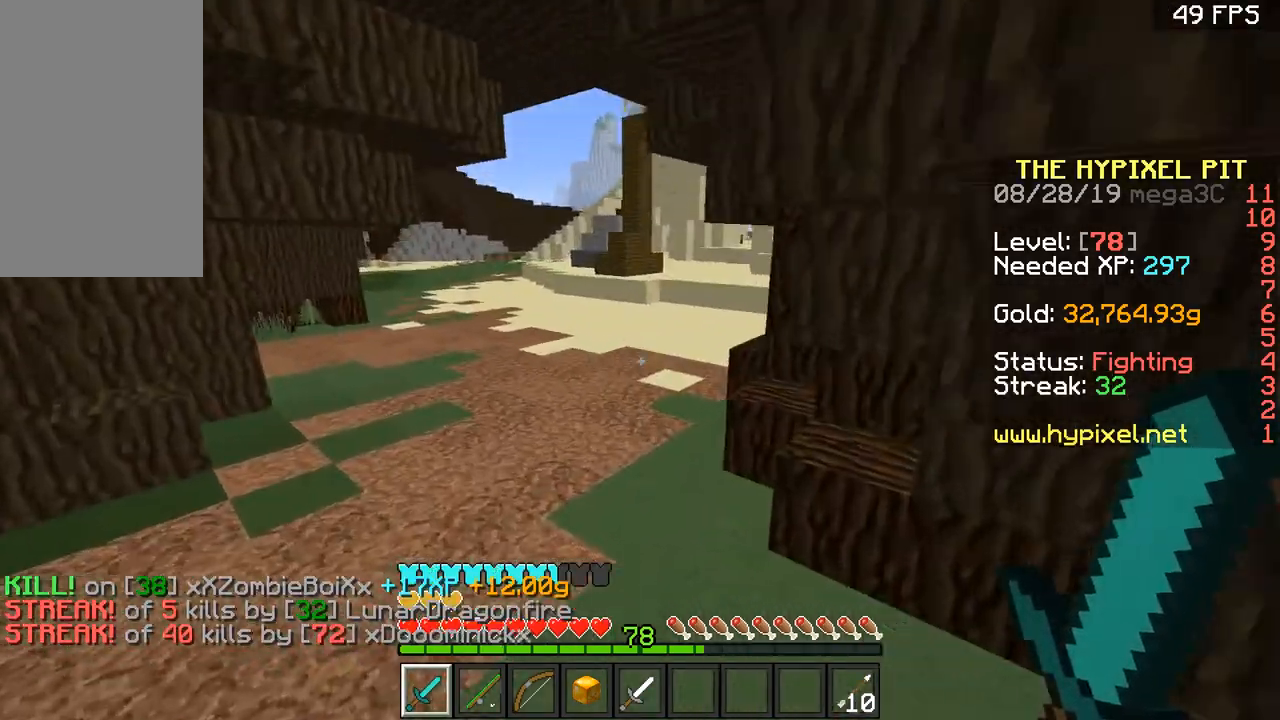
{"keys": ["w"], "mouse": [], "events": [[50, "space", "down"], [367, "space", "up"]]}
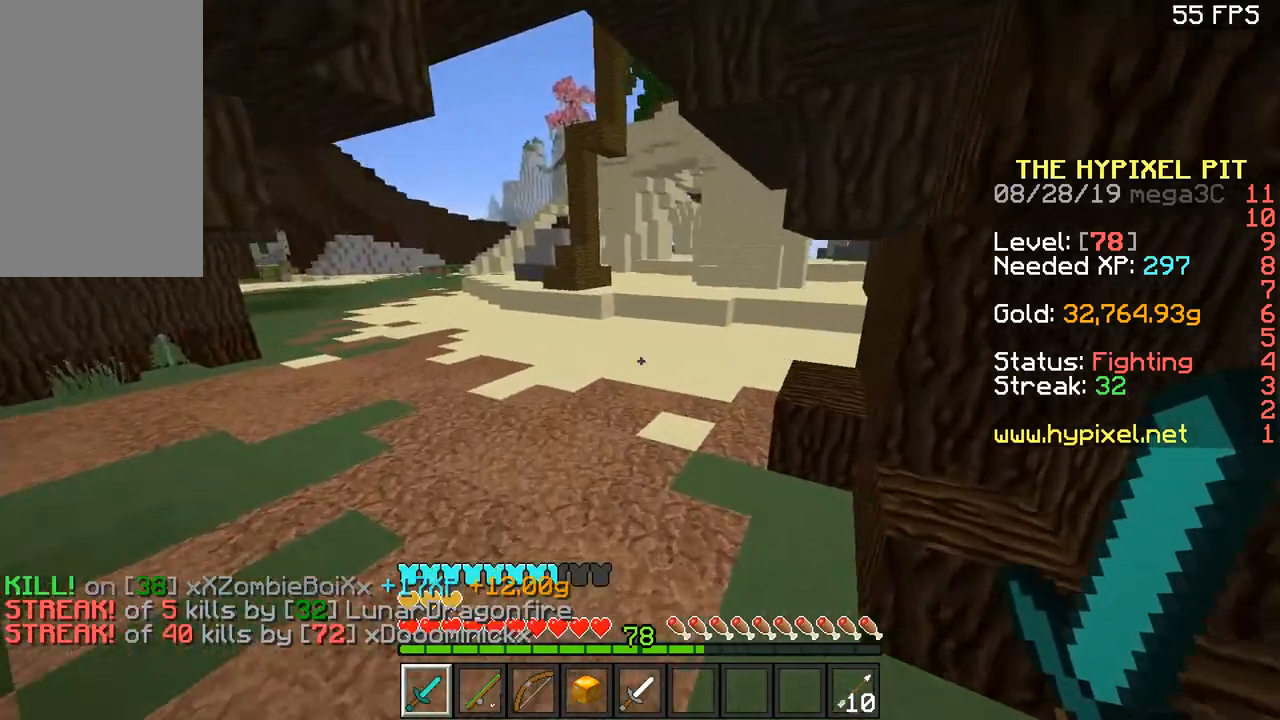
{"keys": ["w"], "mouse": [], "events": [[67, "space", "down"], [467, "space", "up"]]}
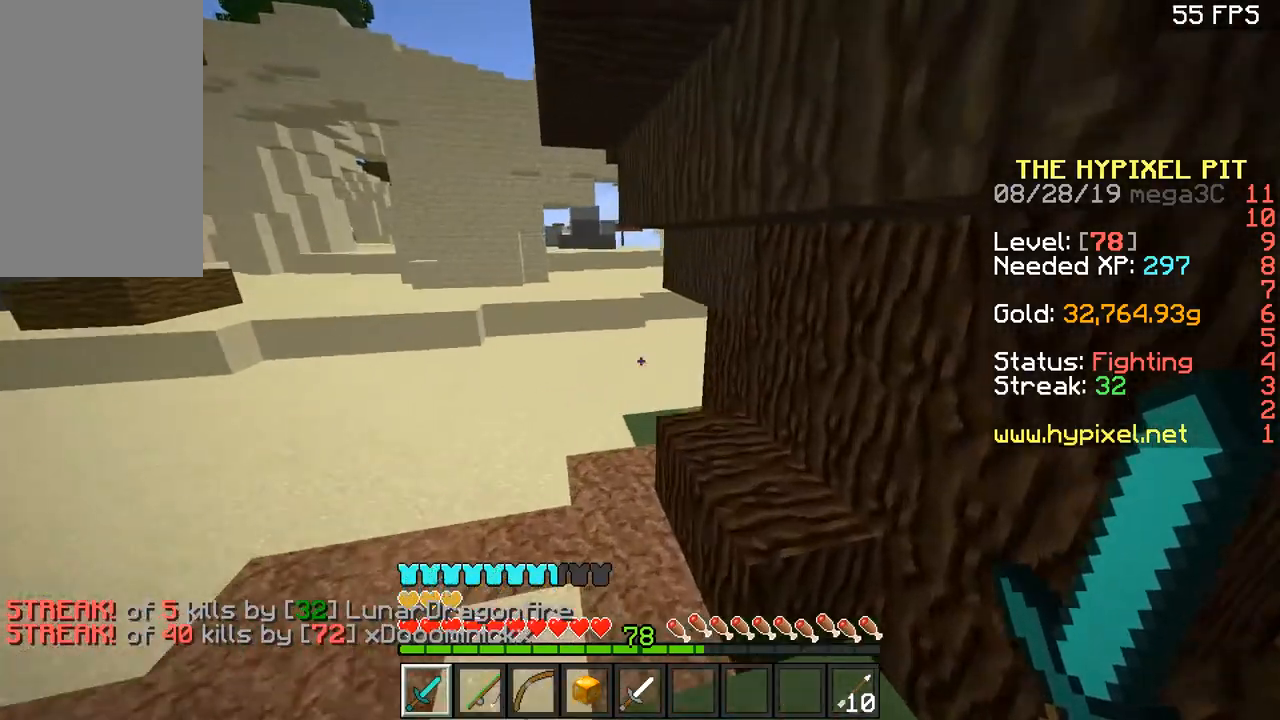
{"keys": ["space", "w"], "mouse": [], "events": [[201, "space", "down"]]}
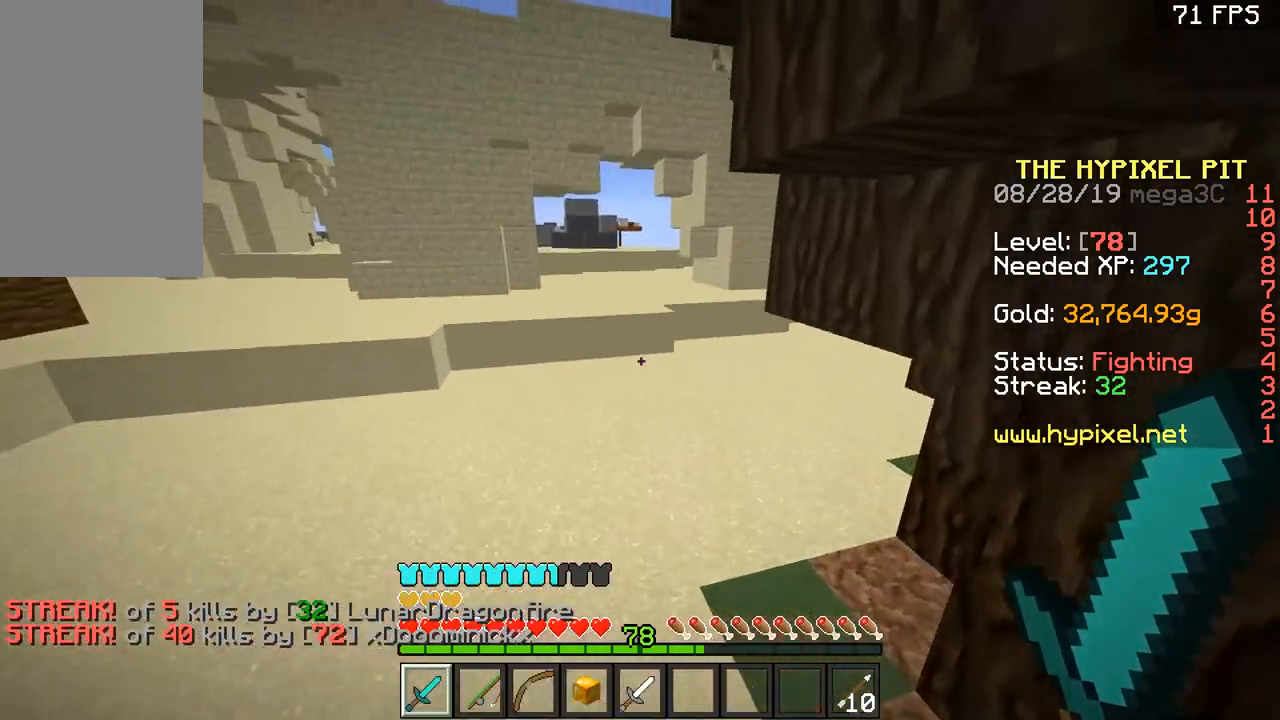
{"keys": ["space", "w"], "mouse": [], "events": [[50, "space", "up"], [367, "space", "down"]]}
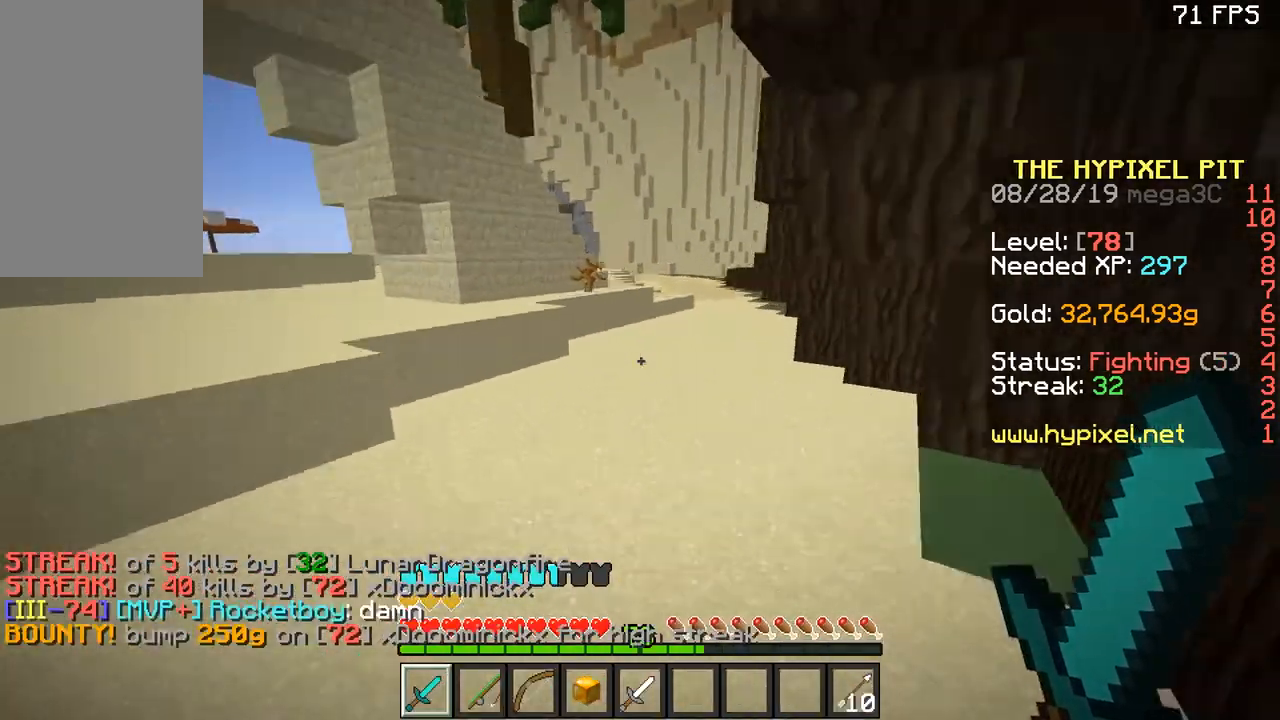
{"keys": ["space", "w"], "mouse": [], "events": [[100, "space", "up"], [351, "space", "down"]]}
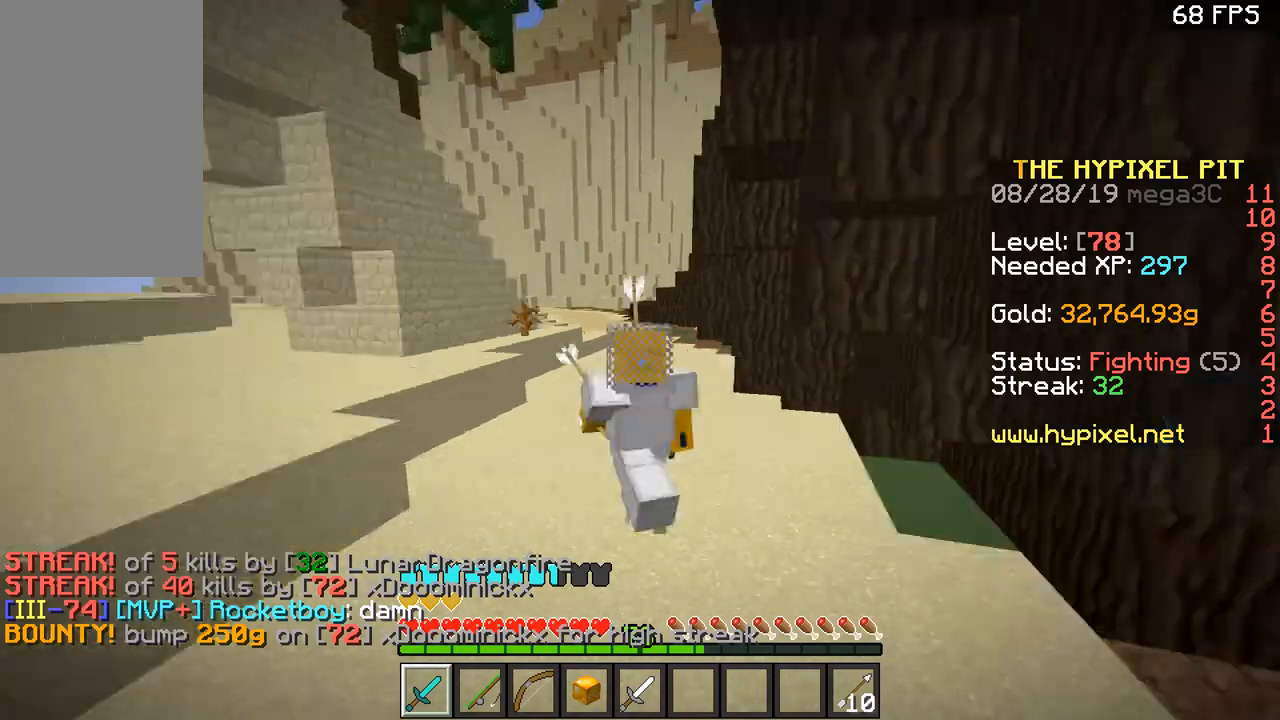
{"keys": ["space", "w"], "mouse": [], "events": []}
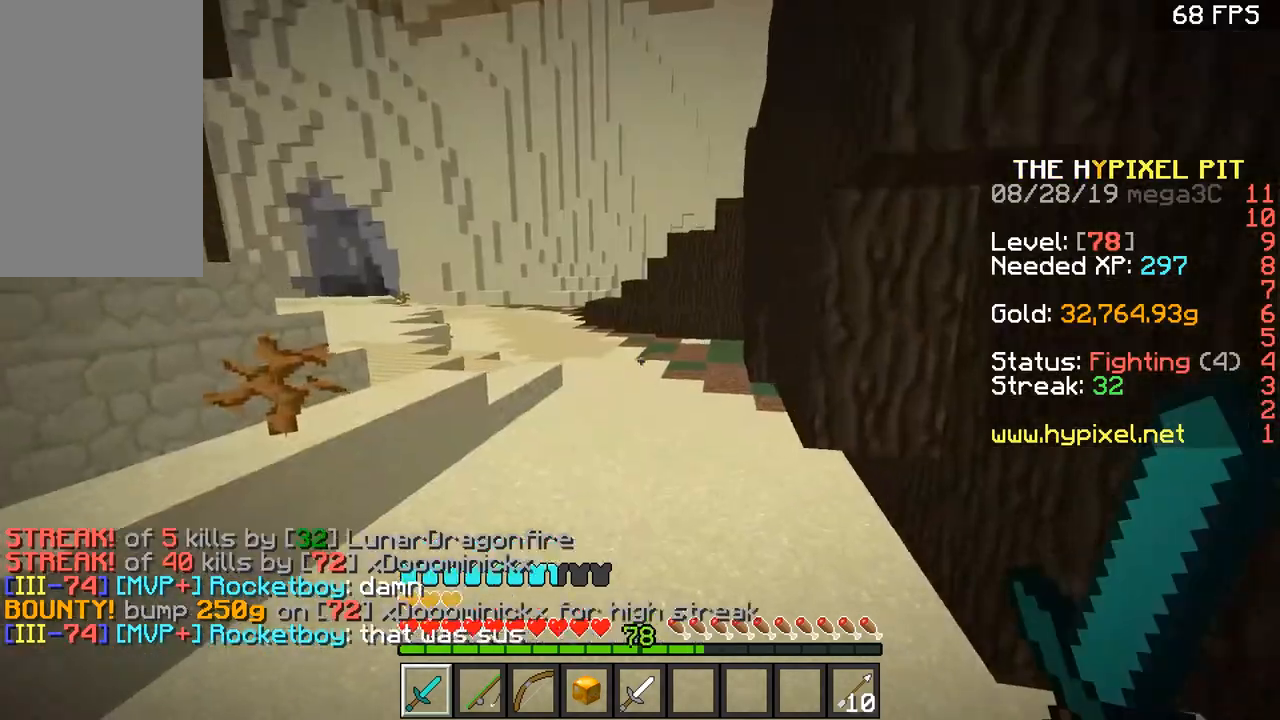
{"keys": ["space", "w"], "mouse": [], "events": []}
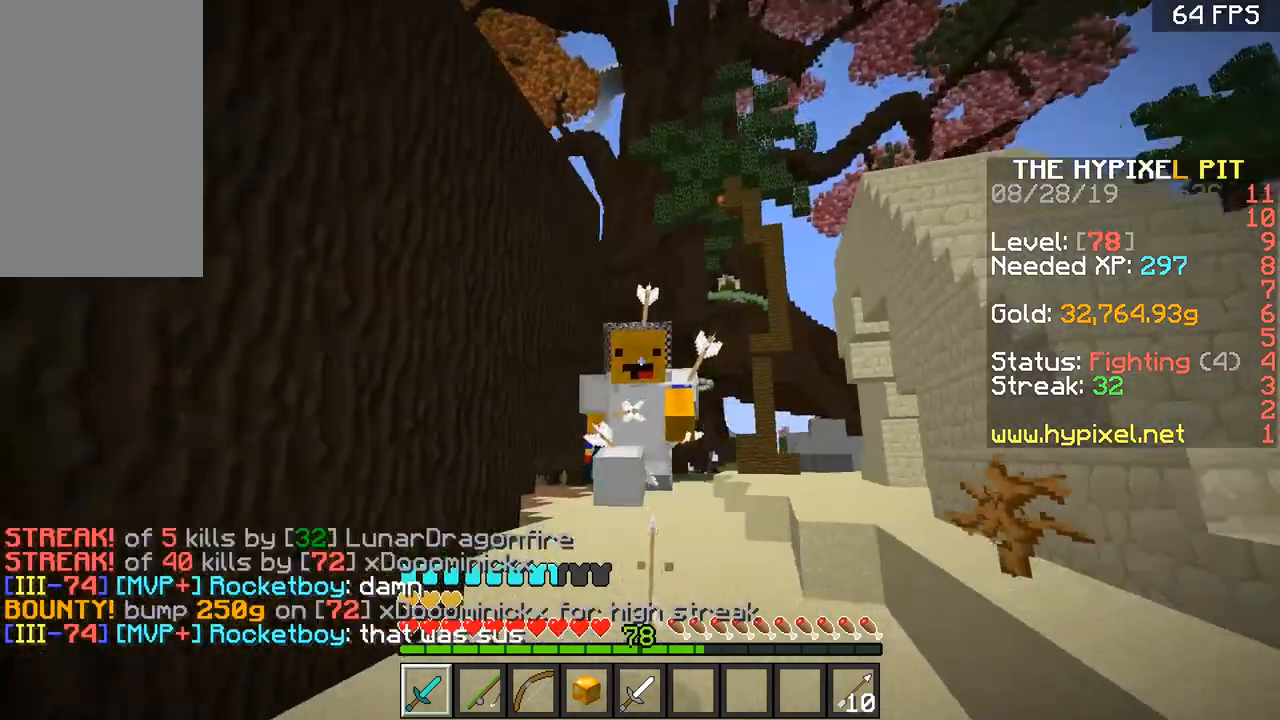
{"keys": ["space", "w"], "mouse": [], "events": []}
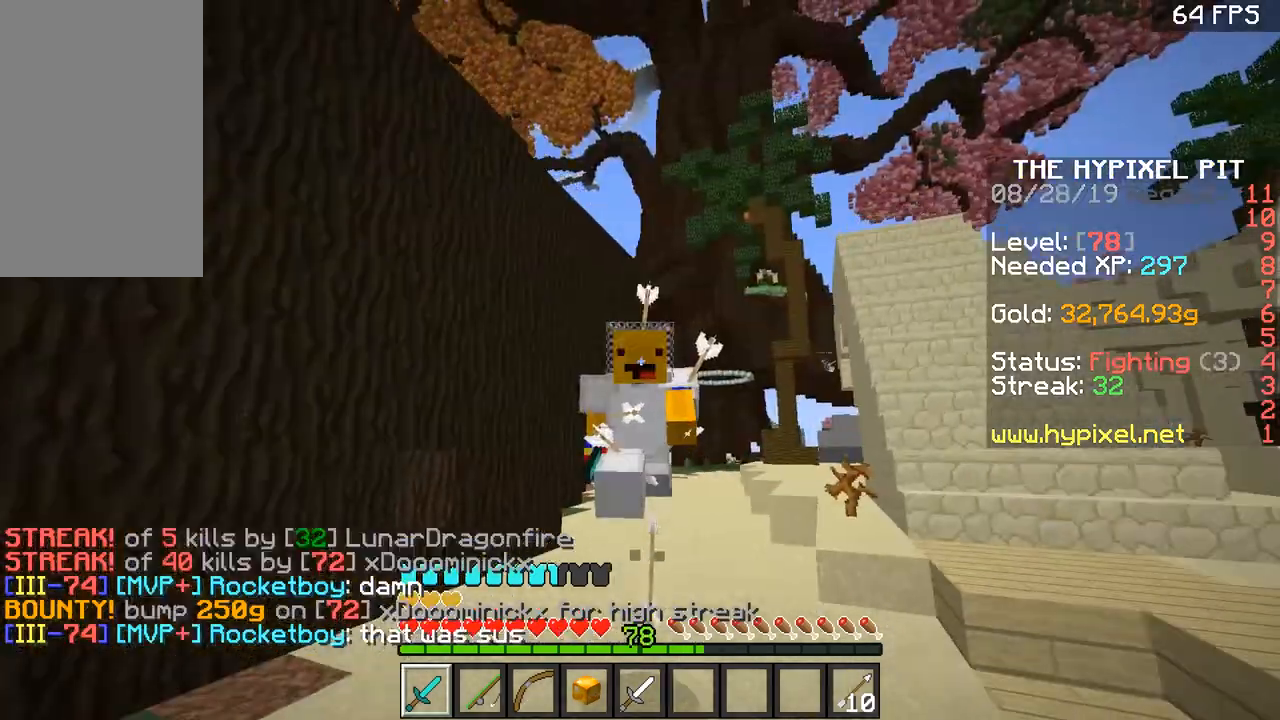
{"keys": ["space", "w"], "mouse": [], "events": []}
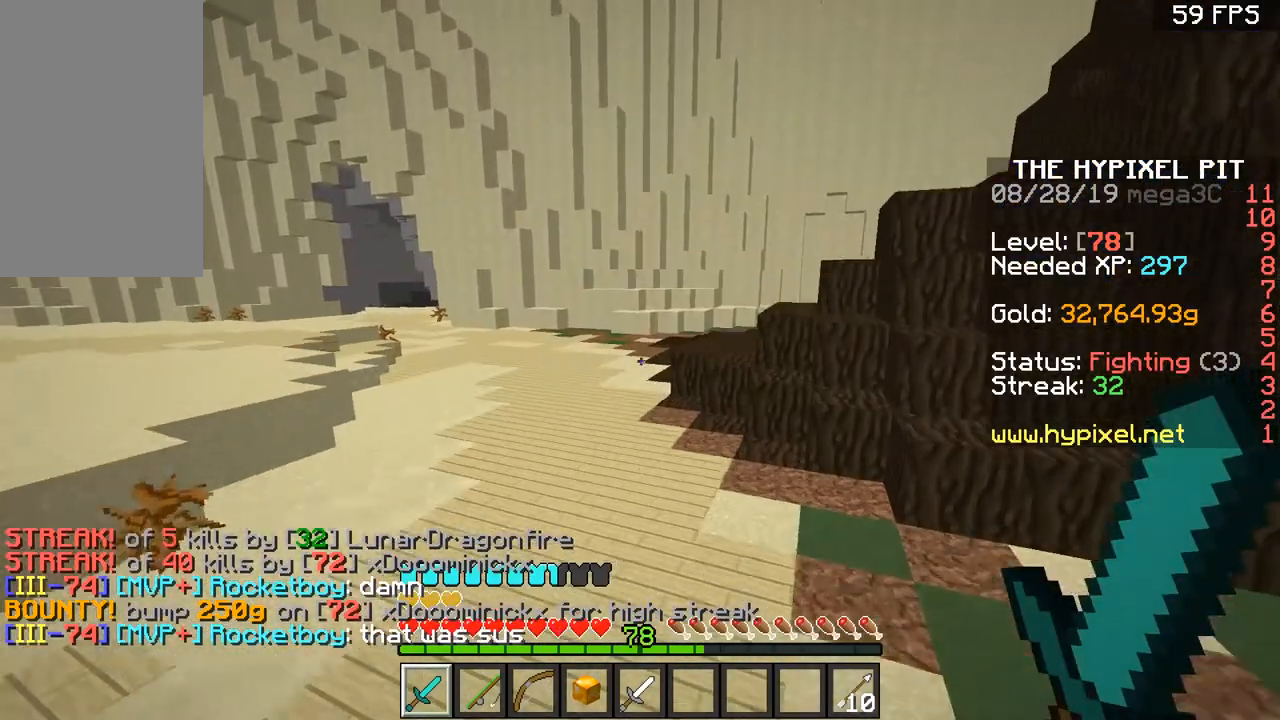
{"keys": ["a", "space", "w"], "mouse": [], "events": [[150, "a", "down"], [200, "a", "up"], [200, "space", "up"], [300, "space", "down"], [484, "a", "down"]]}
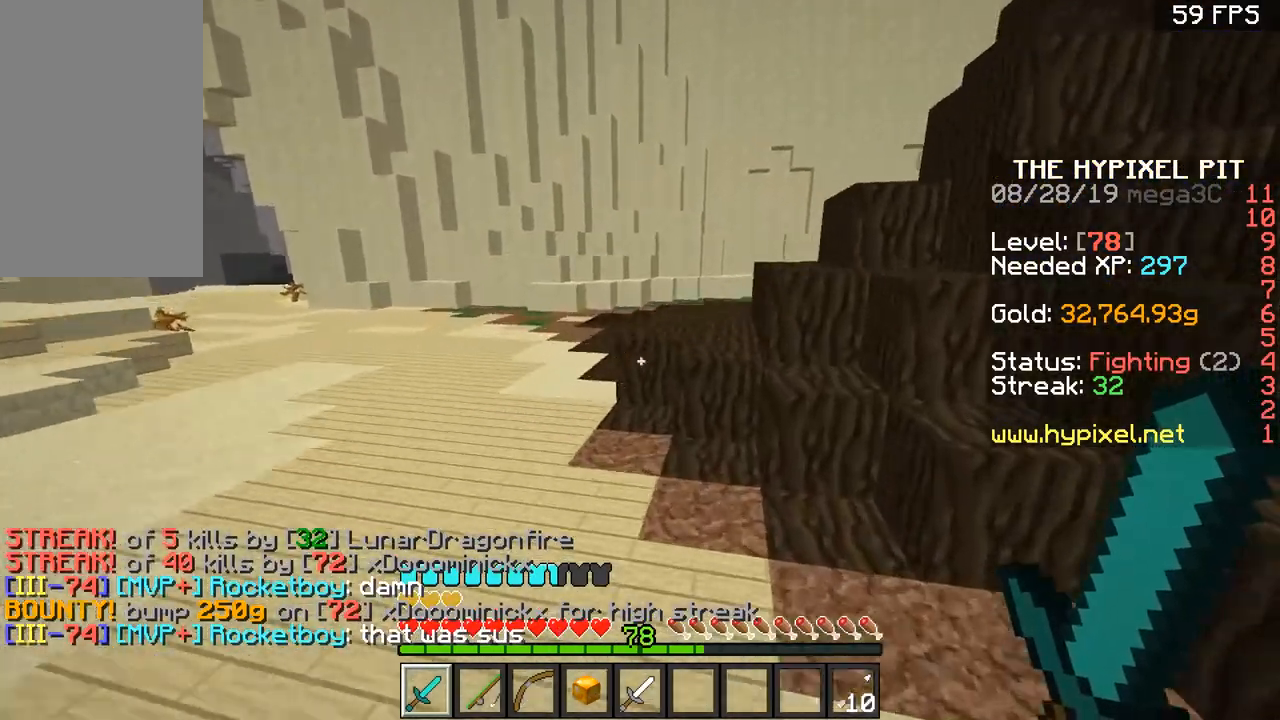
{"keys": ["space", "w"], "mouse": [], "events": [[34, "space", "up"], [334, "a", "up"], [434, "space", "down"]]}
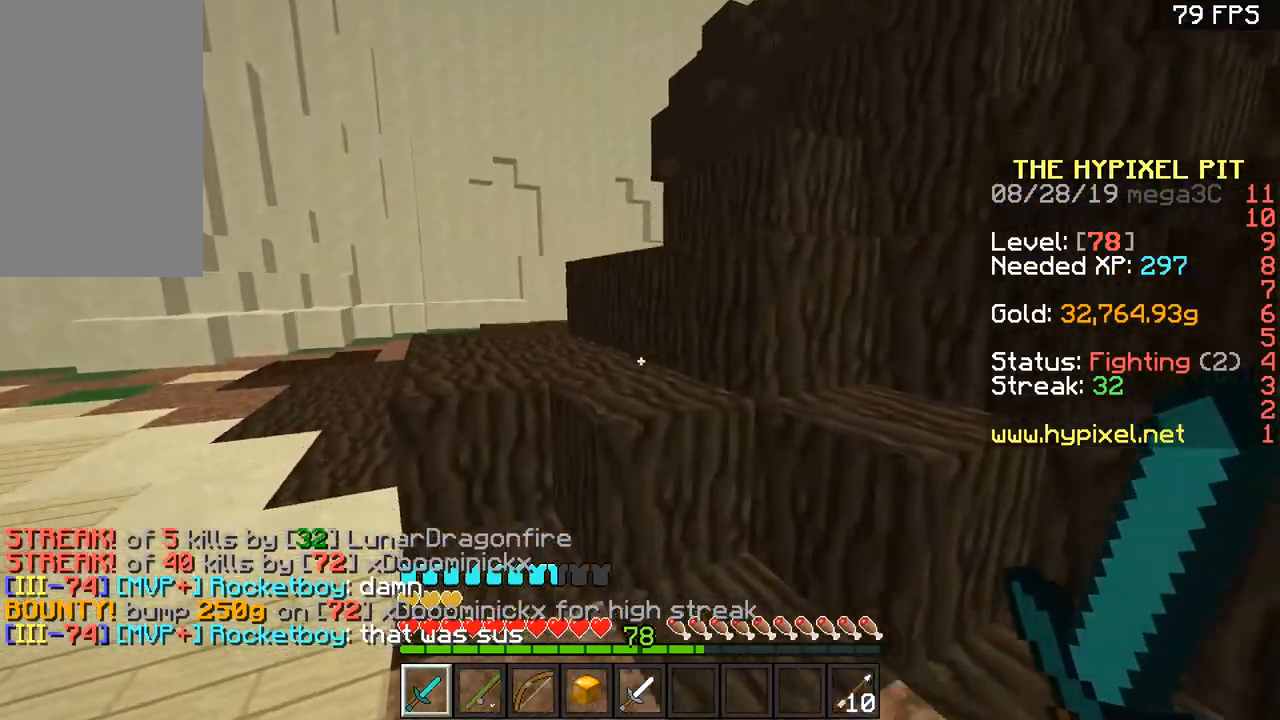
{"keys": ["a", "space", "w"], "mouse": [], "events": [[133, "a", "down"], [133, "space", "up"], [283, "a", "up"], [434, "a", "down"], [434, "space", "down"]]}
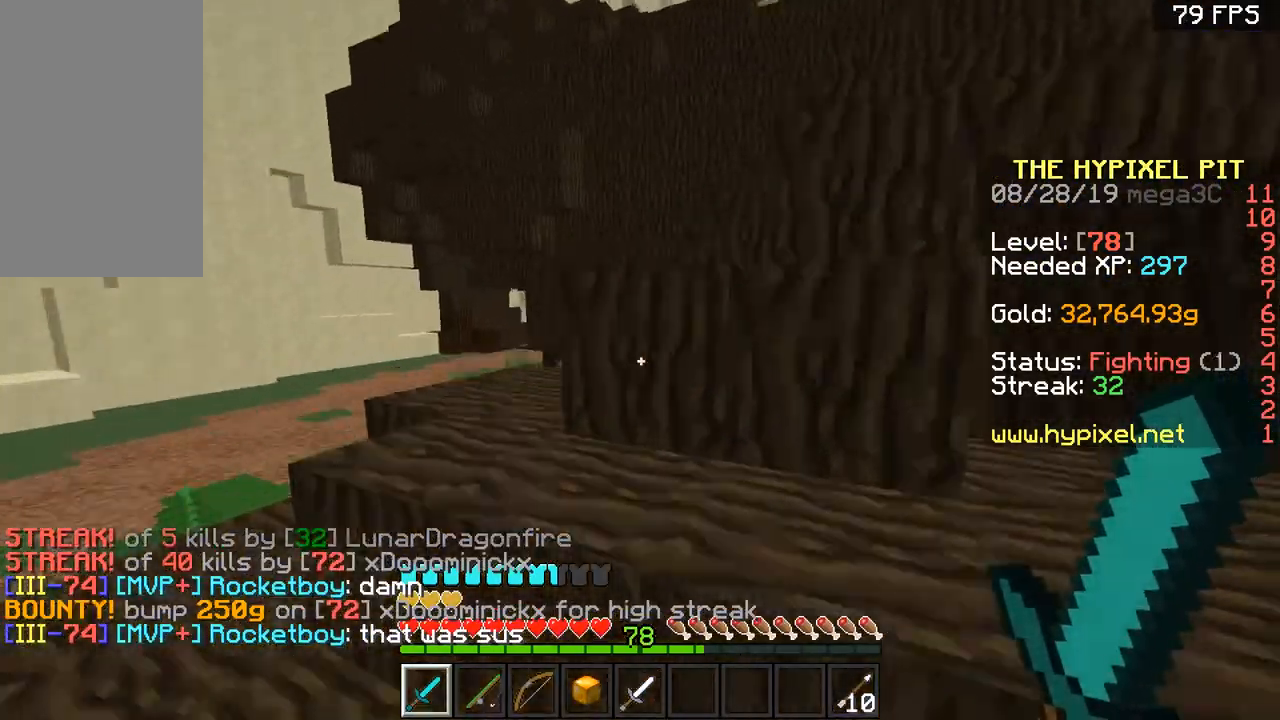
{"keys": ["a", "d", "space", "w"], "mouse": [], "events": [[150, "d", "down"], [150, "space", "up"], [184, "a", "up"], [351, "space", "down"], [501, "a", "down"]]}
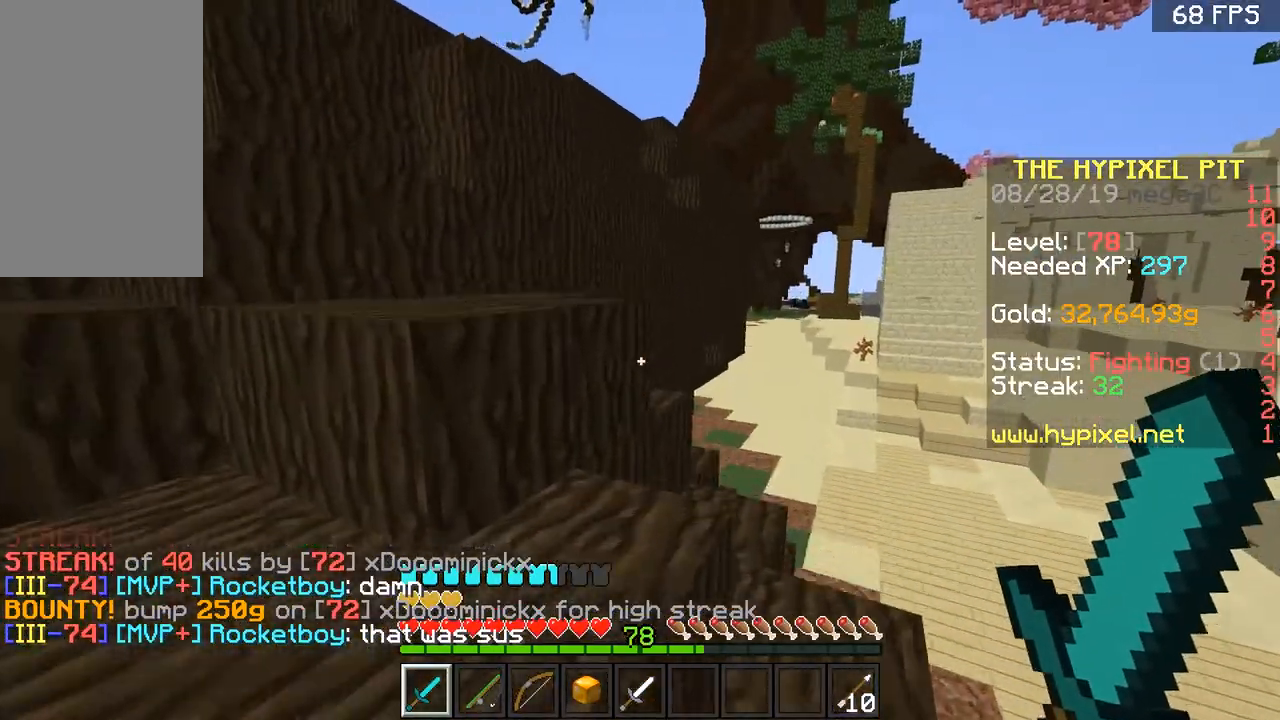
{"keys": ["a", "d", "w"], "mouse": [], "events": [[50, "d", "up"], [50, "space", "up"], [300, "space", "down"], [400, "a", "up"], [400, "d", "down"], [450, "a", "down"], [500, "space", "up"]]}
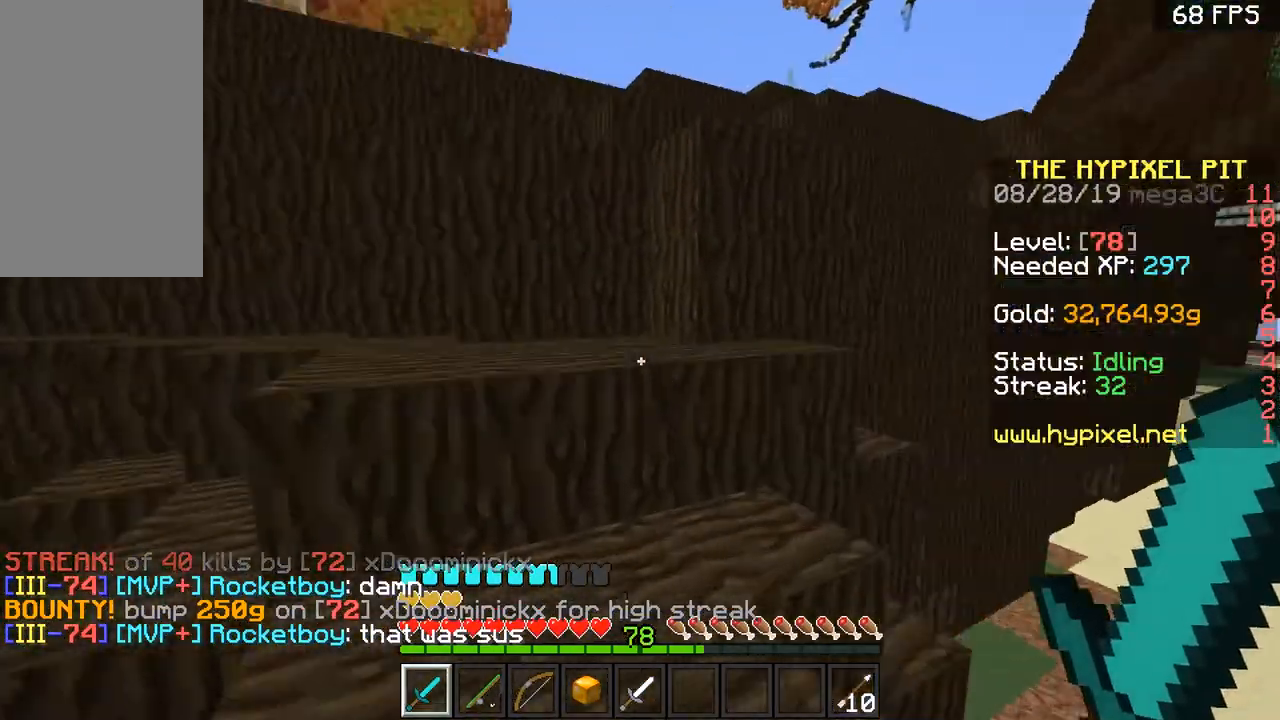
{"keys": ["a", "w"], "mouse": [], "events": [[34, "d", "up"], [284, "space", "down"], [484, "space", "up"]]}
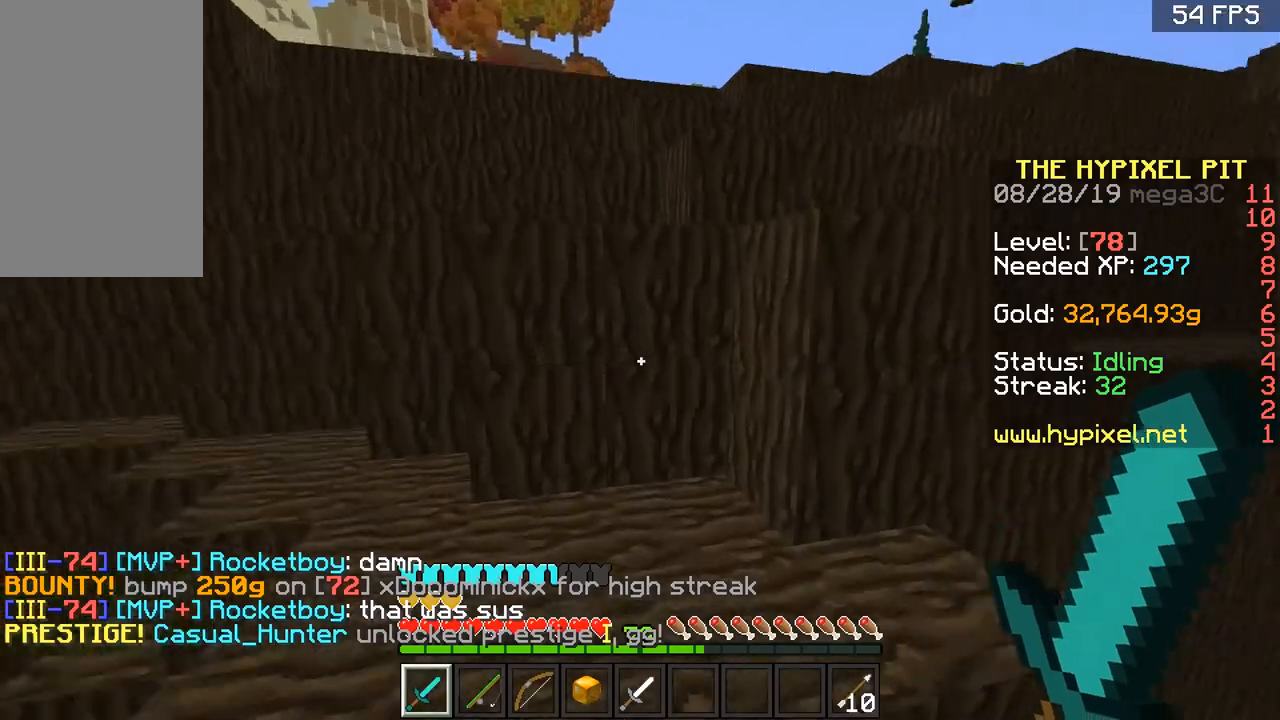
{"keys": ["a", "w"], "mouse": [], "events": [[50, "d", "down"], [100, "a", "up"], [350, "d", "up"], [400, "a", "down"]]}